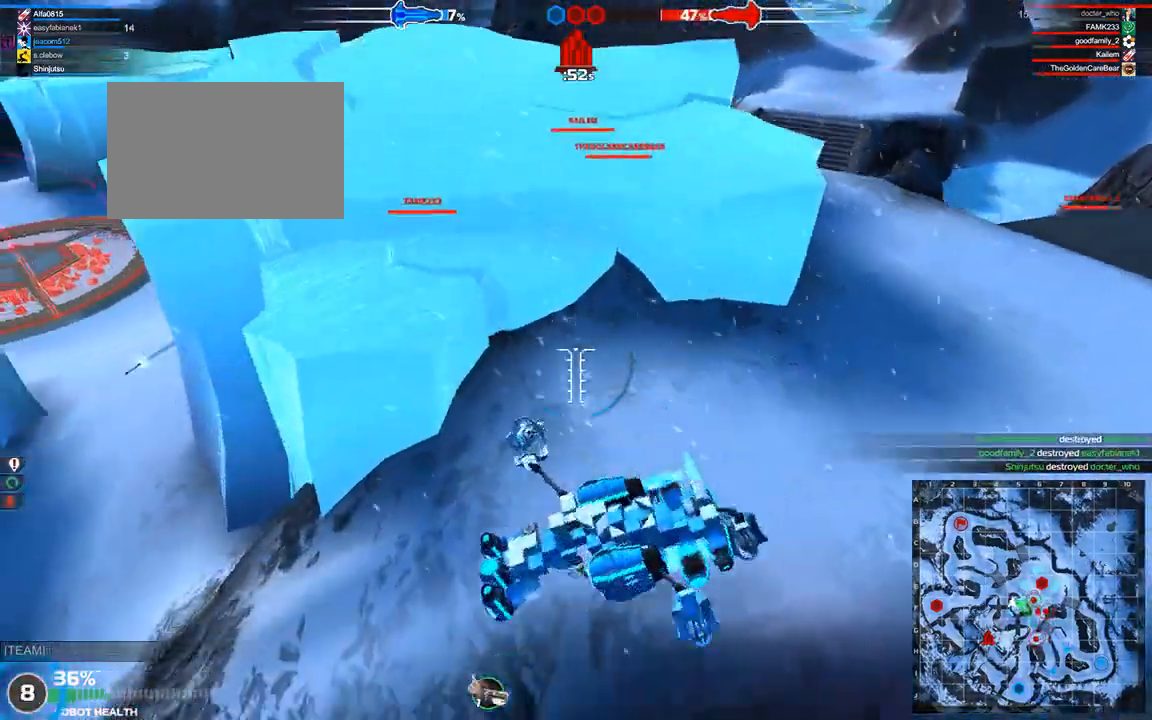
Gameplay with keyboard; each line is a JSON object with the keys held at the frame after it. "events" lists presses ("down") and releases ("up") of "a", "ctrl", "d", "e", "f", "q", "r", "s", "shift", "space", "tab" and "w" between this image and that frame as [ms after this image, input, new state], when the widget could be followed in between. No other keys are recorded. Mouse input is not recorded.
{"keys": [], "events": [[83, "d", "up"], [375, "space", "up"], [458, "w", "up"]]}
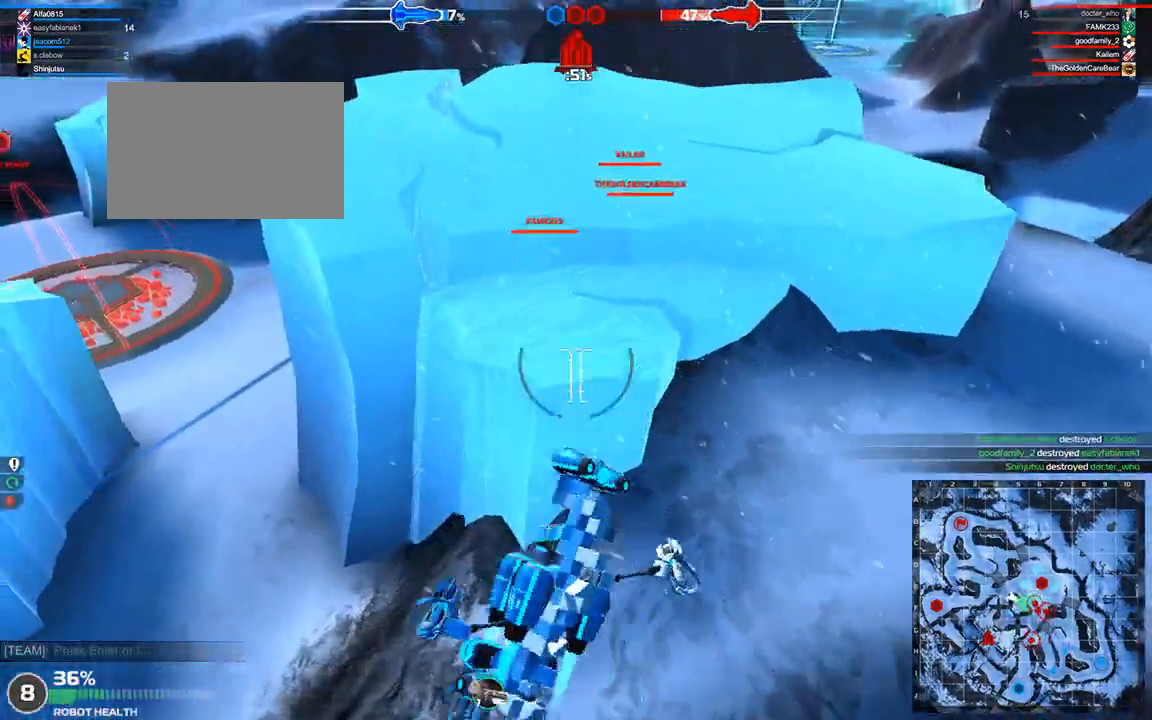
{"keys": ["d", "space", "w"], "events": [[250, "w", "down"], [292, "d", "down"], [458, "space", "down"]]}
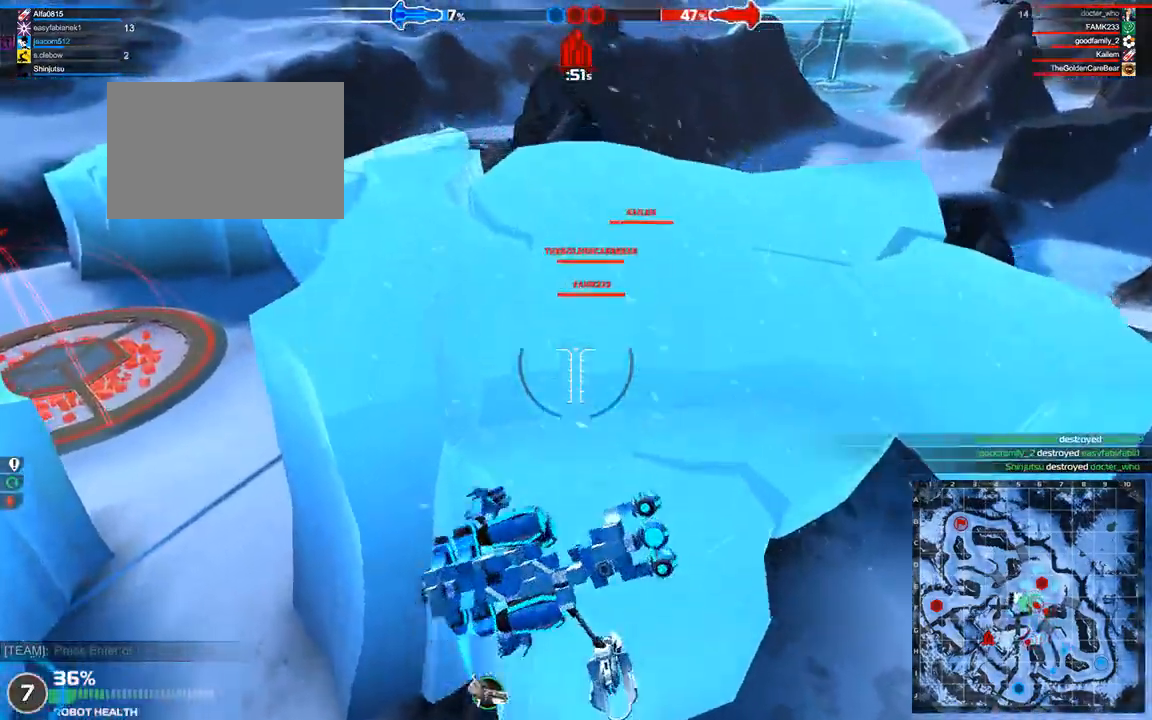
{"keys": ["a", "d", "shift", "w"], "events": [[417, "shift", "down"], [417, "space", "up"], [500, "a", "down"]]}
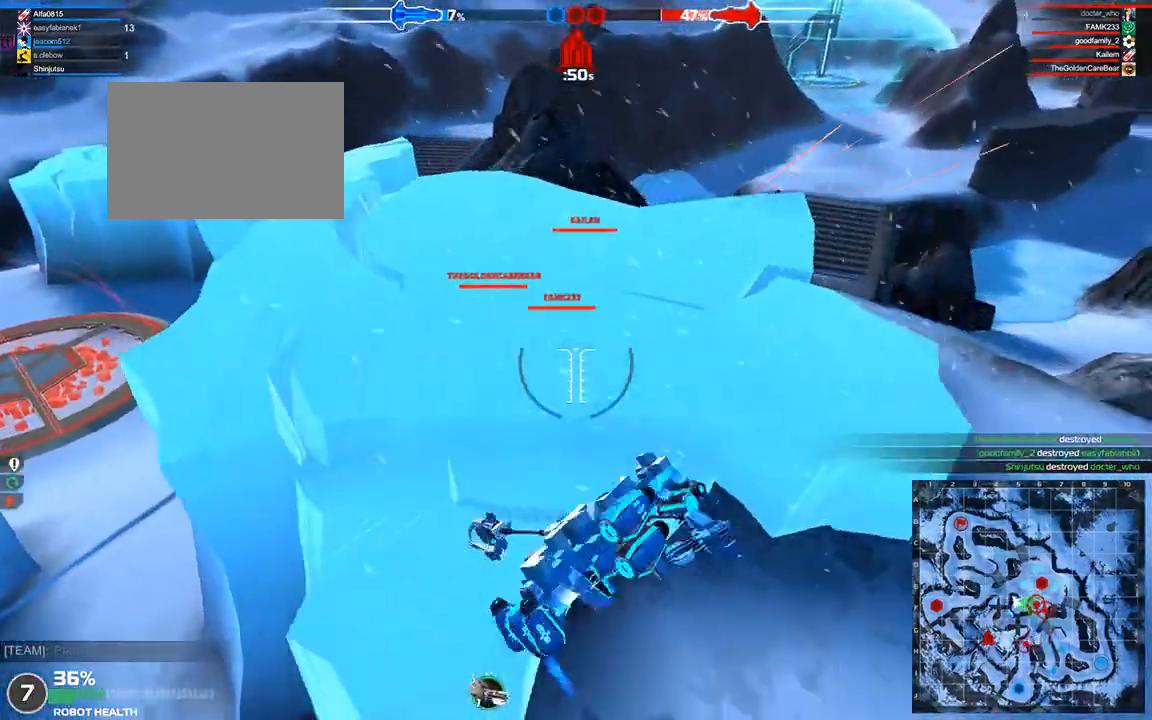
{"keys": ["w"], "events": [[375, "shift", "up"], [417, "d", "up"], [458, "a", "up"]]}
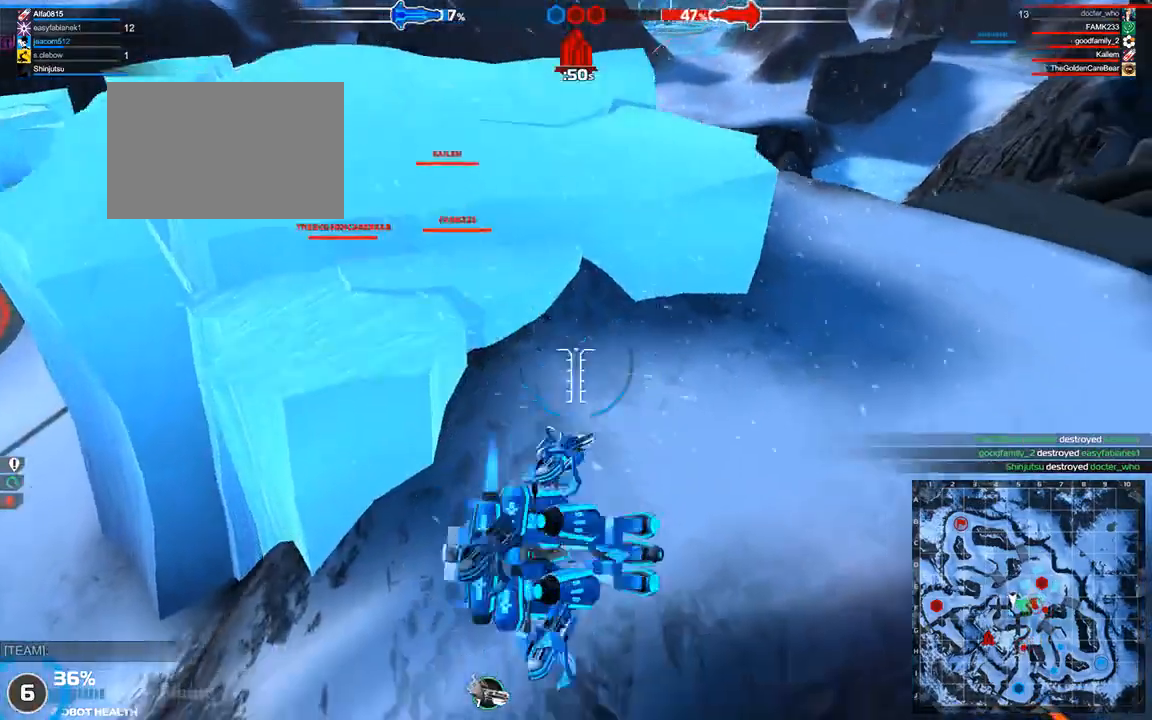
{"keys": [], "events": [[292, "w", "up"]]}
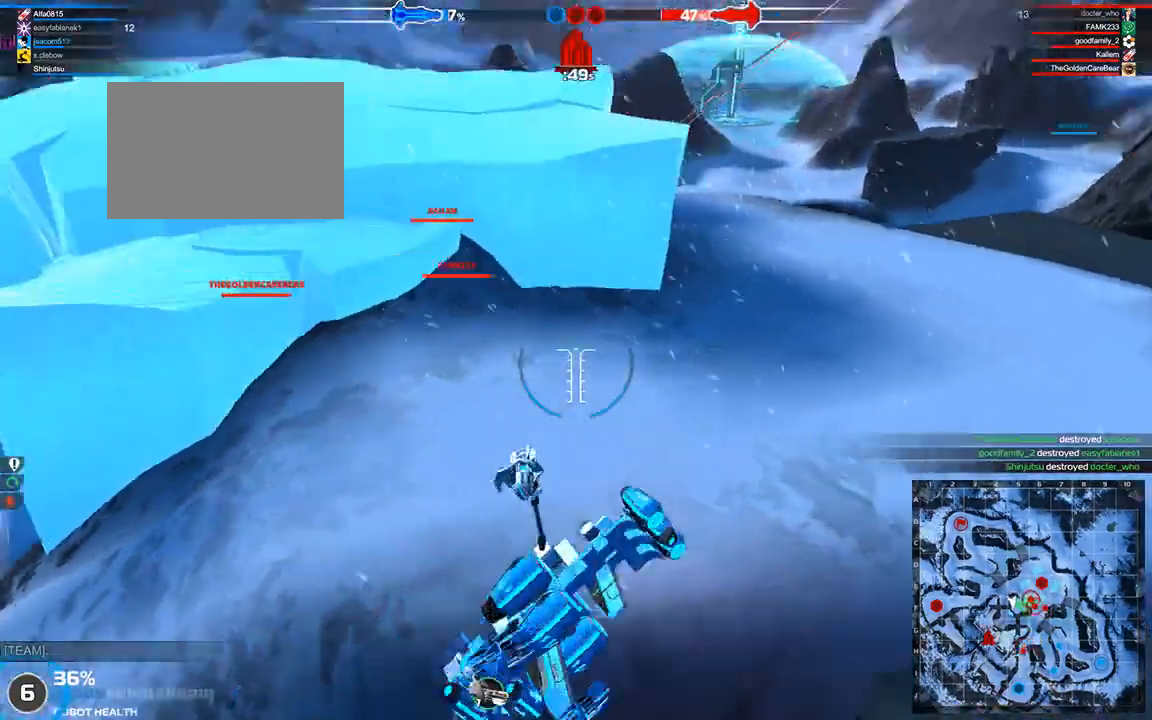
{"keys": ["a", "space", "w"], "events": [[375, "a", "down"], [375, "w", "down"], [500, "space", "down"]]}
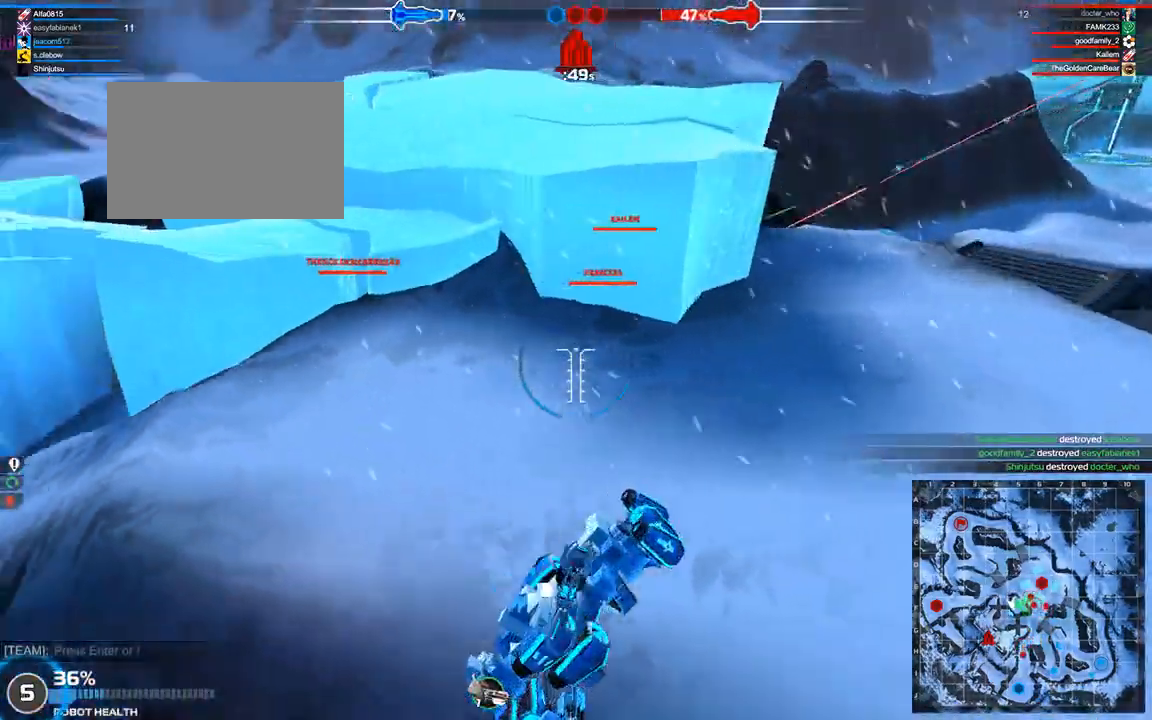
{"keys": [], "events": [[125, "a", "up"], [125, "space", "up"], [250, "w", "up"]]}
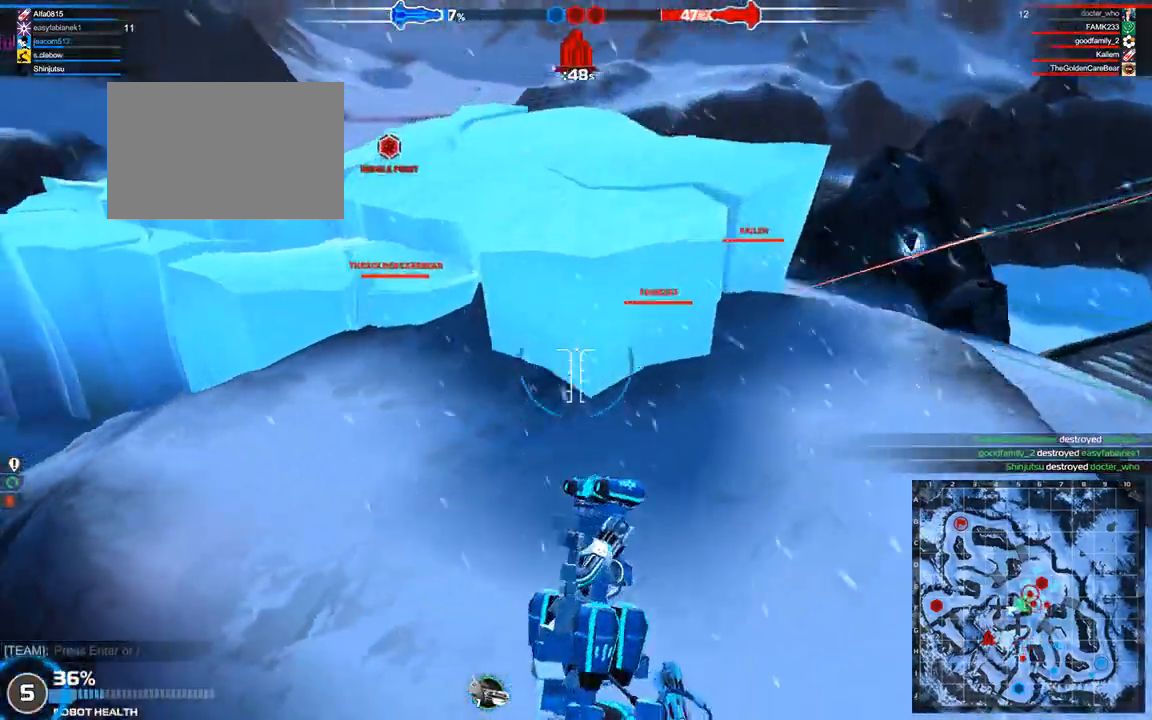
{"keys": ["w"], "events": [[333, "w", "down"]]}
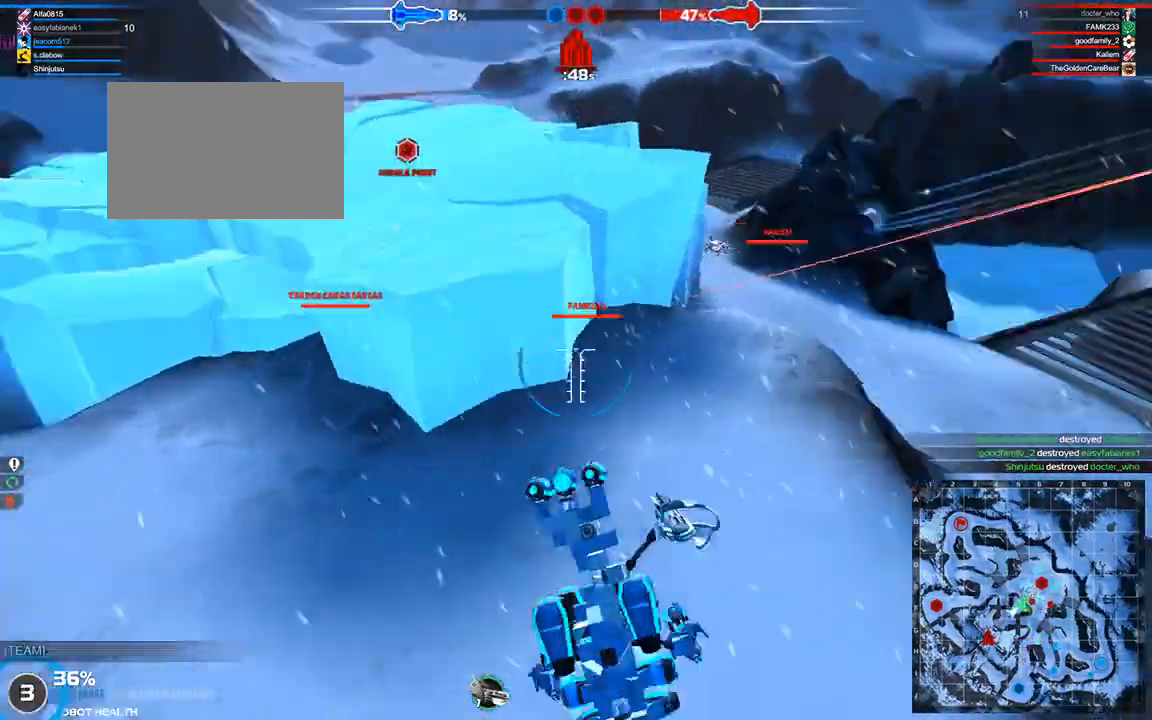
{"keys": ["w"], "events": [[250, "space", "down"], [333, "space", "up"]]}
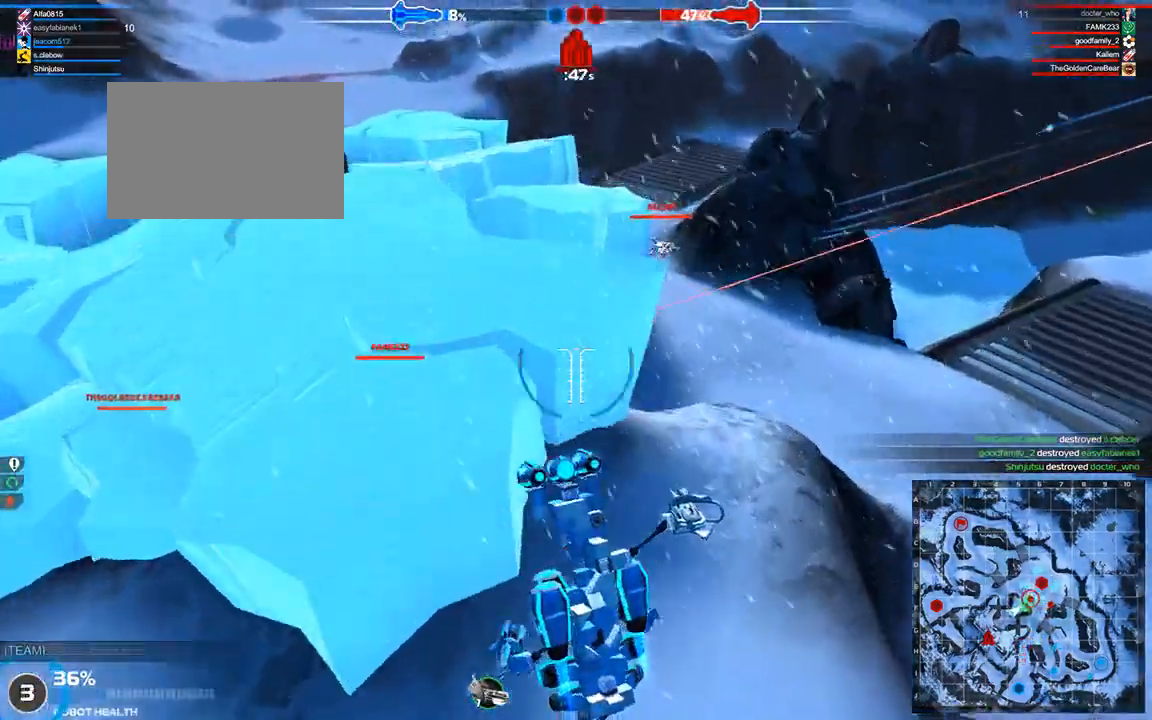
{"keys": ["a", "space", "w"], "events": [[333, "a", "down"], [417, "space", "down"]]}
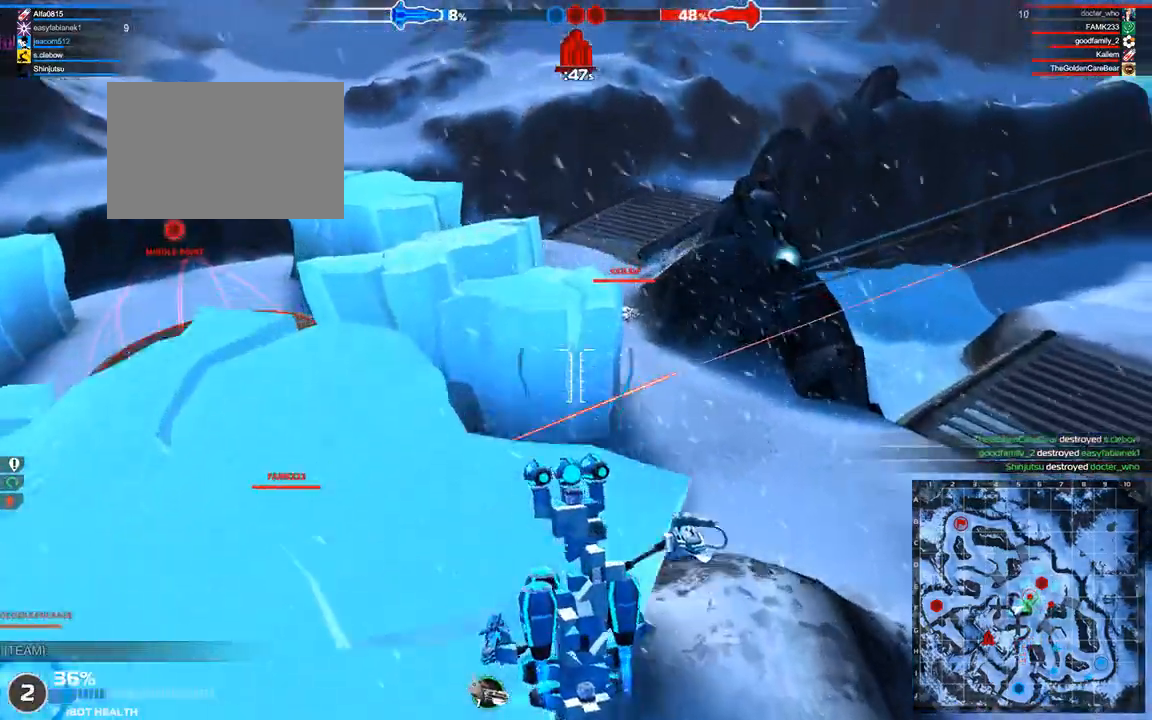
{"keys": ["d", "space", "w"], "events": [[83, "a", "up"], [83, "space", "up"], [250, "d", "down"], [458, "space", "down"]]}
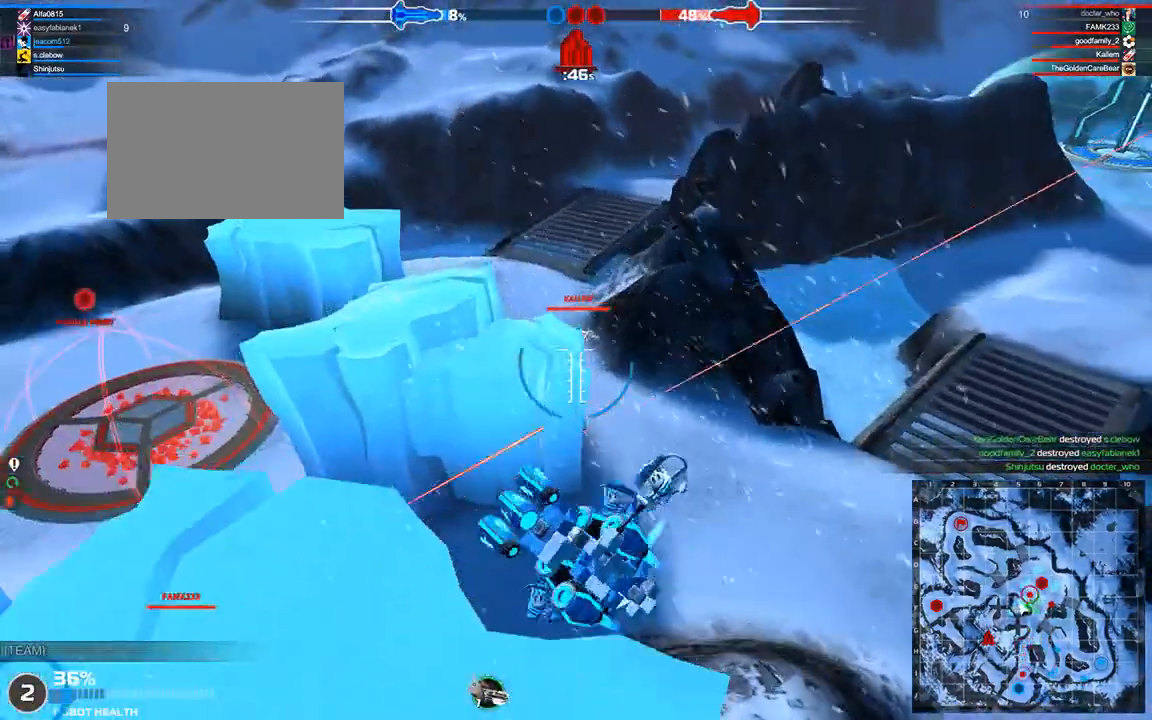
{"keys": ["w"], "events": [[208, "space", "up"], [250, "d", "up"]]}
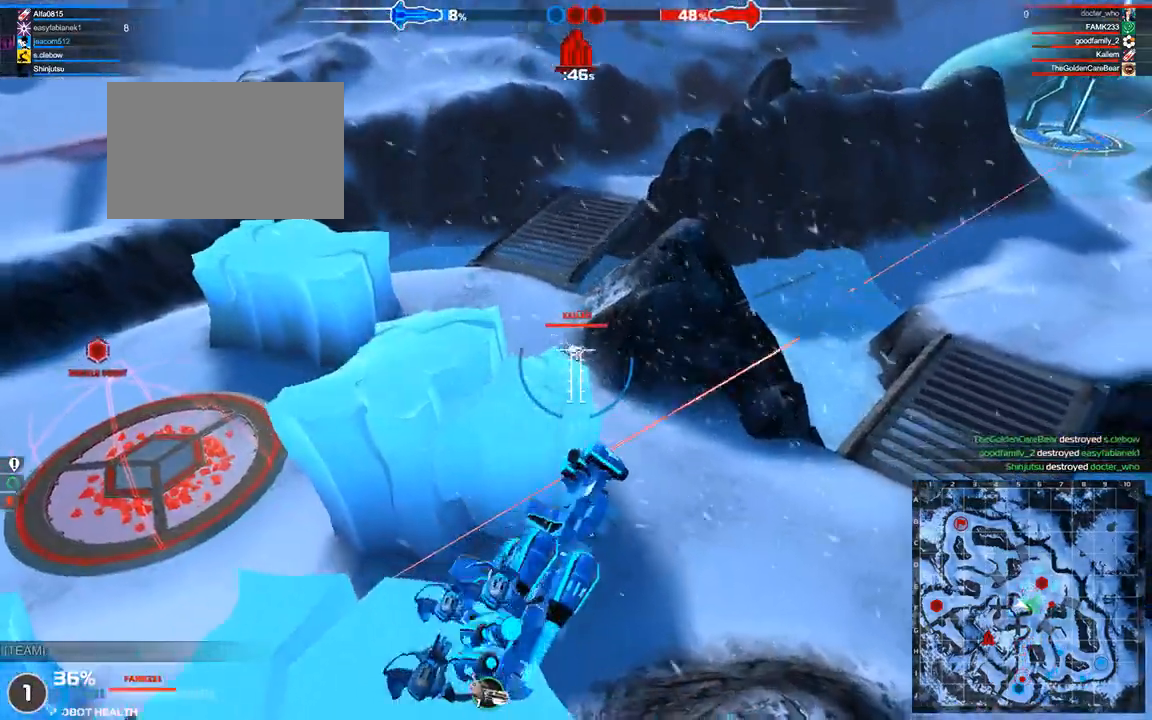
{"keys": ["w"], "events": []}
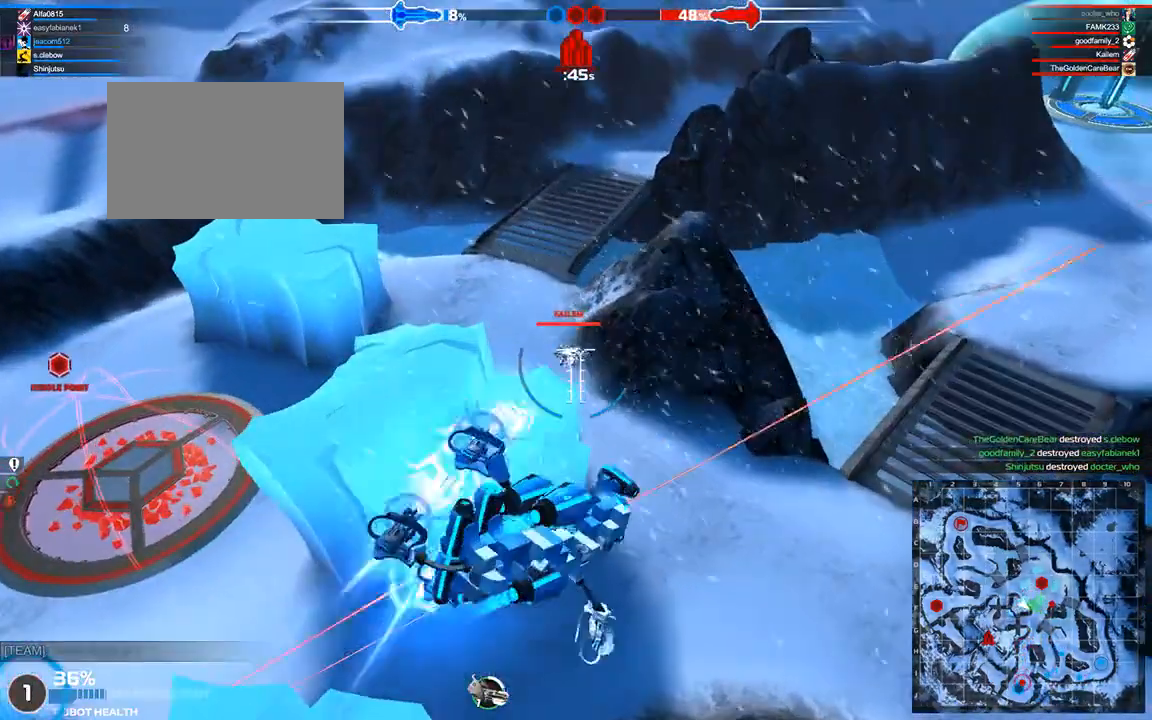
{"keys": ["w"], "events": []}
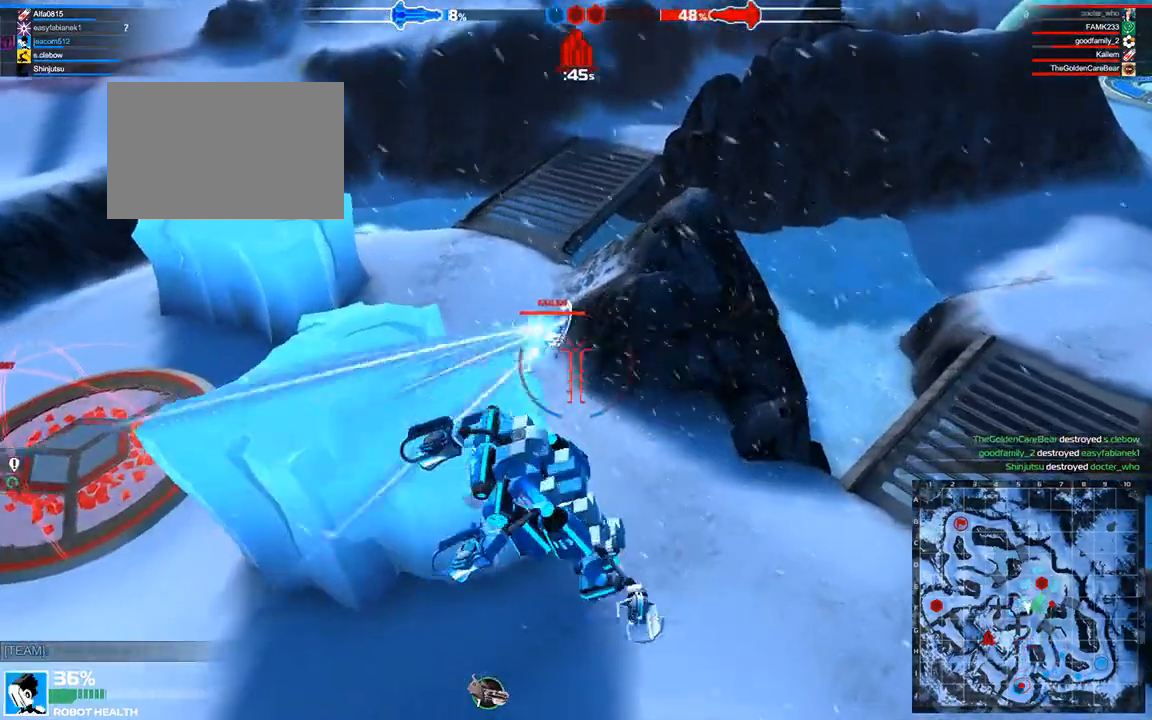
{"keys": ["w"], "events": [[167, "d", "down"], [250, "space", "down"], [417, "d", "up"], [417, "space", "up"]]}
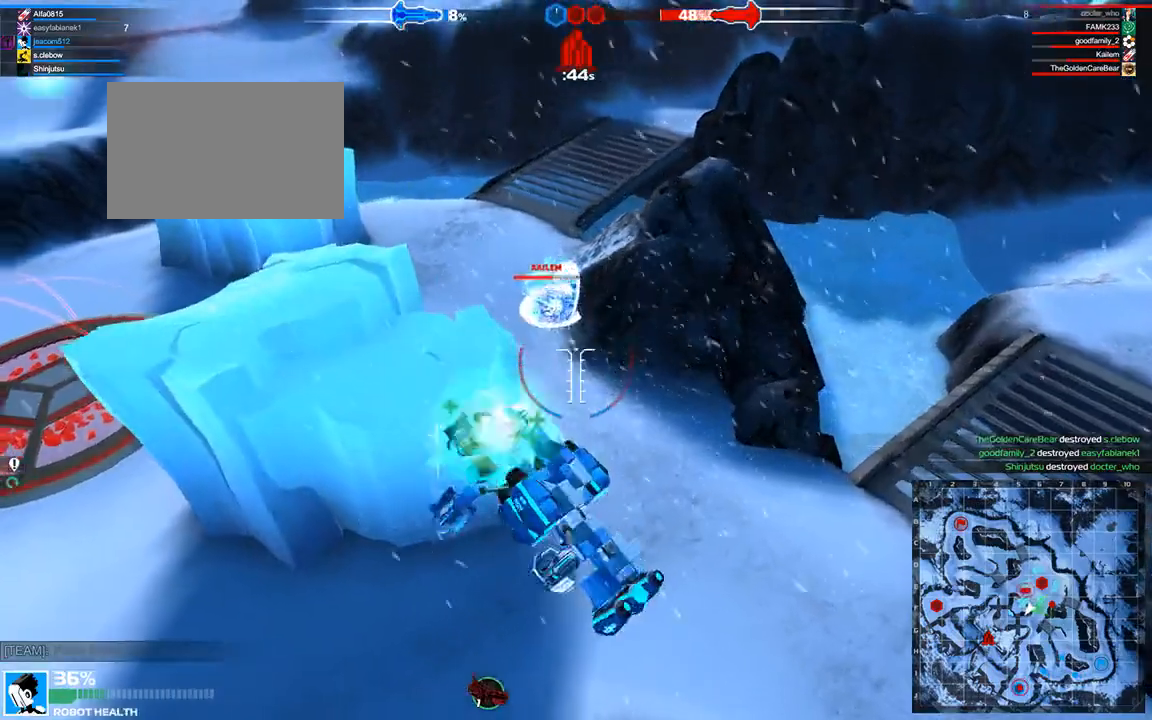
{"keys": ["w"], "events": [[333, "space", "down"], [375, "d", "down"], [458, "d", "up"], [500, "space", "up"]]}
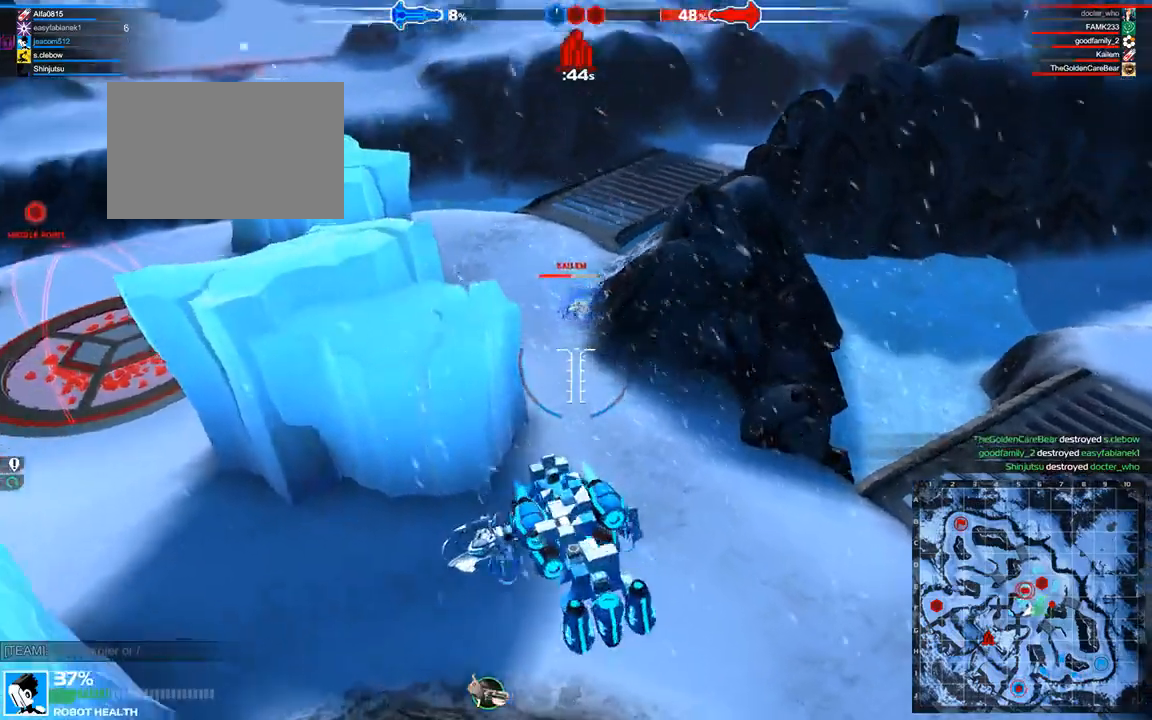
{"keys": ["a", "shift", "w"], "events": [[375, "a", "down"], [458, "shift", "down"]]}
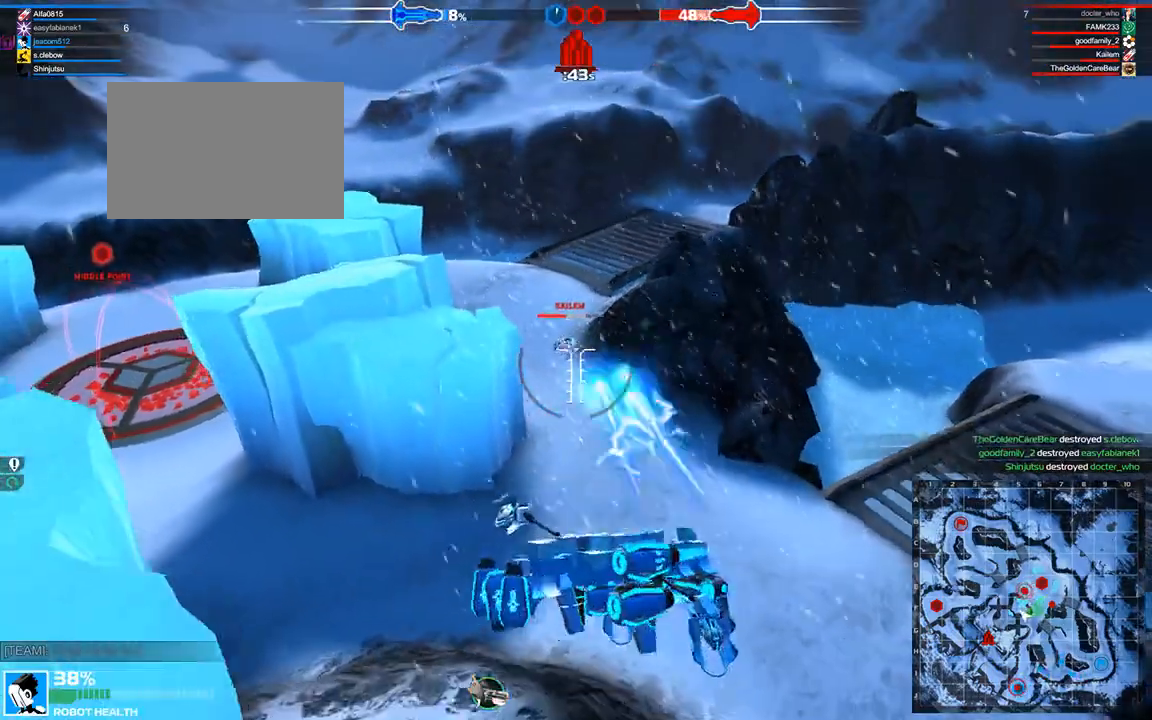
{"keys": ["w"], "events": [[83, "a", "up"], [125, "shift", "up"]]}
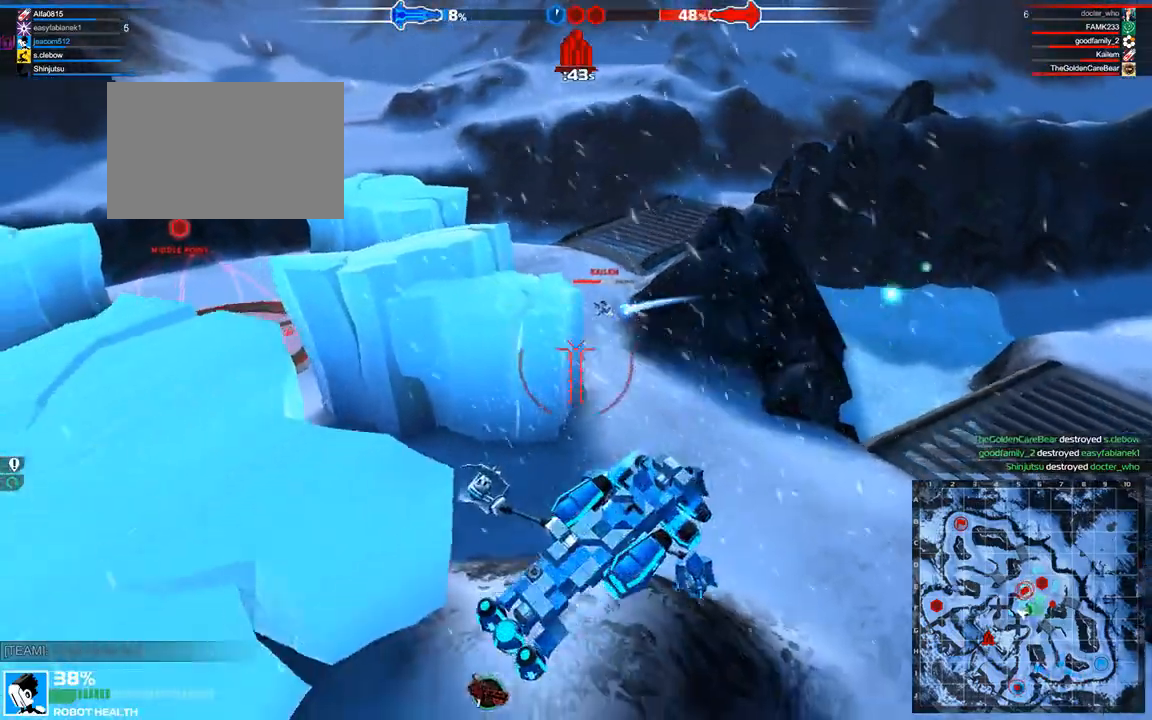
{"keys": ["shift", "w"], "events": [[500, "shift", "down"]]}
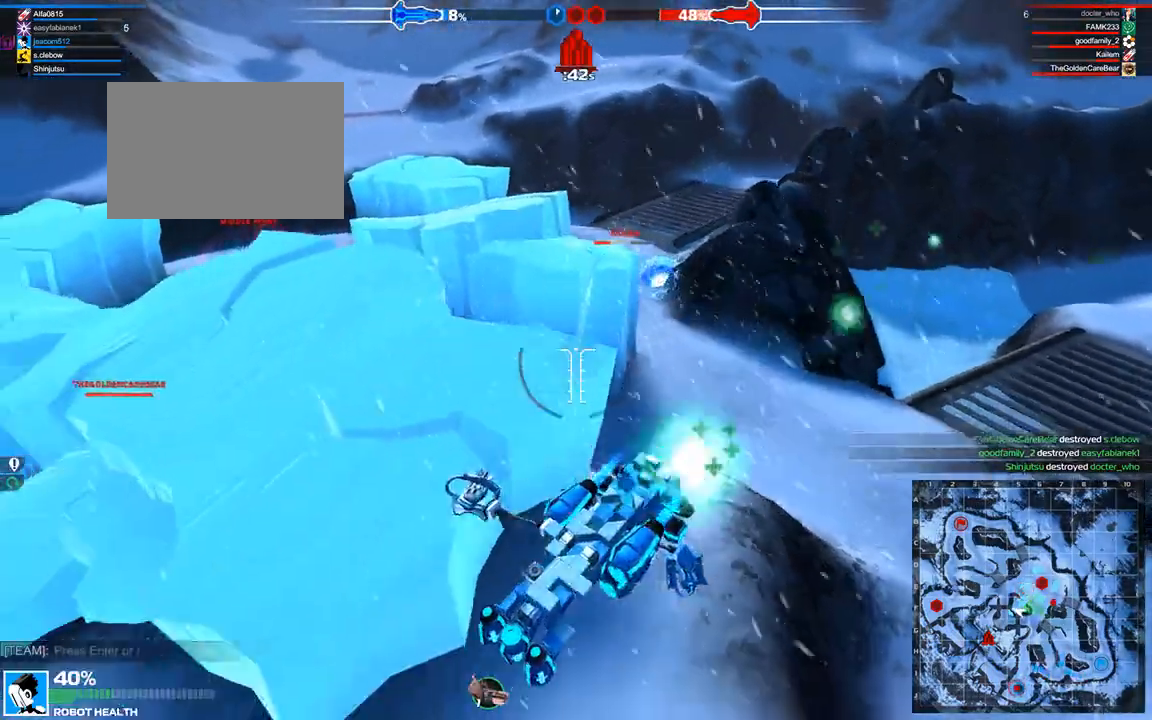
{"keys": ["w"], "events": [[167, "a", "down"], [250, "shift", "up"], [333, "a", "up"]]}
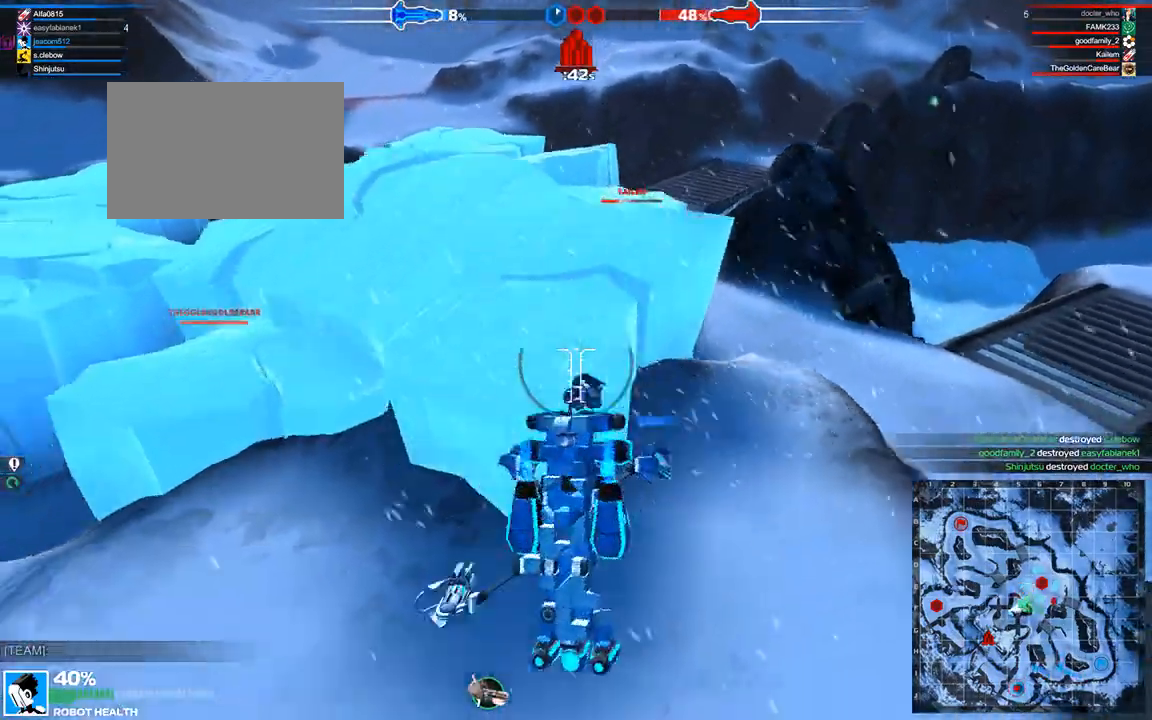
{"keys": ["w"], "events": [[125, "a", "down"], [167, "space", "down"], [458, "a", "up"], [458, "space", "up"]]}
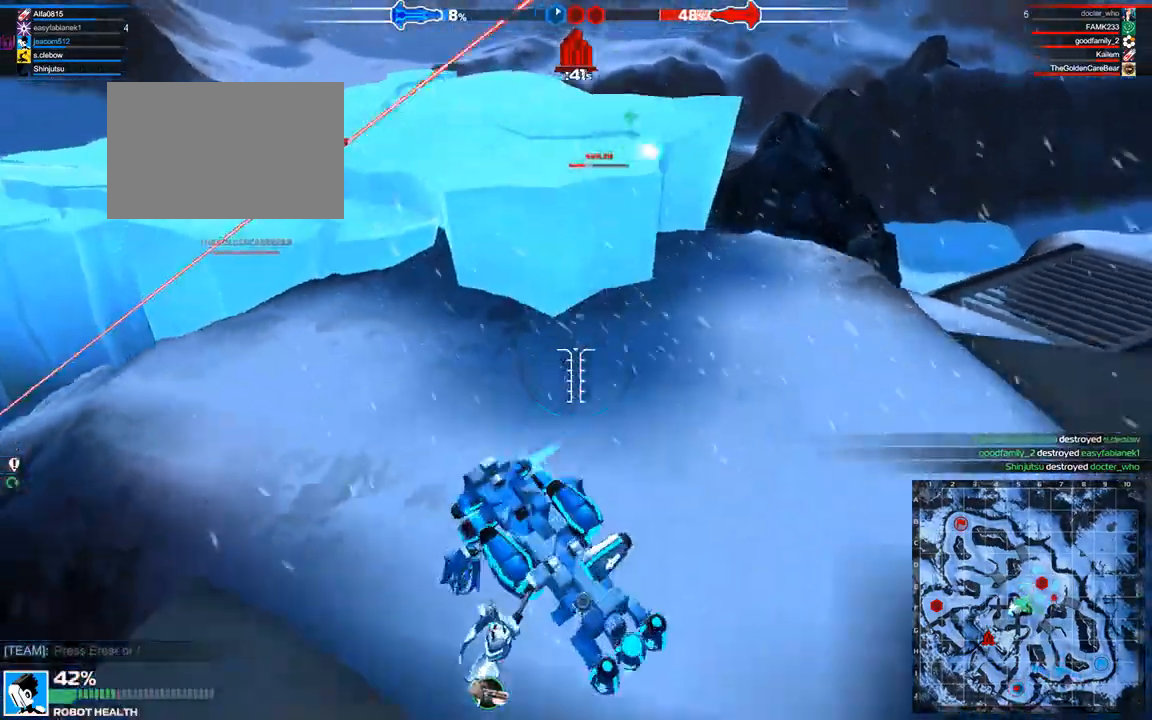
{"keys": ["w"], "events": [[292, "a", "down"], [333, "space", "down"], [458, "a", "up"], [500, "space", "up"]]}
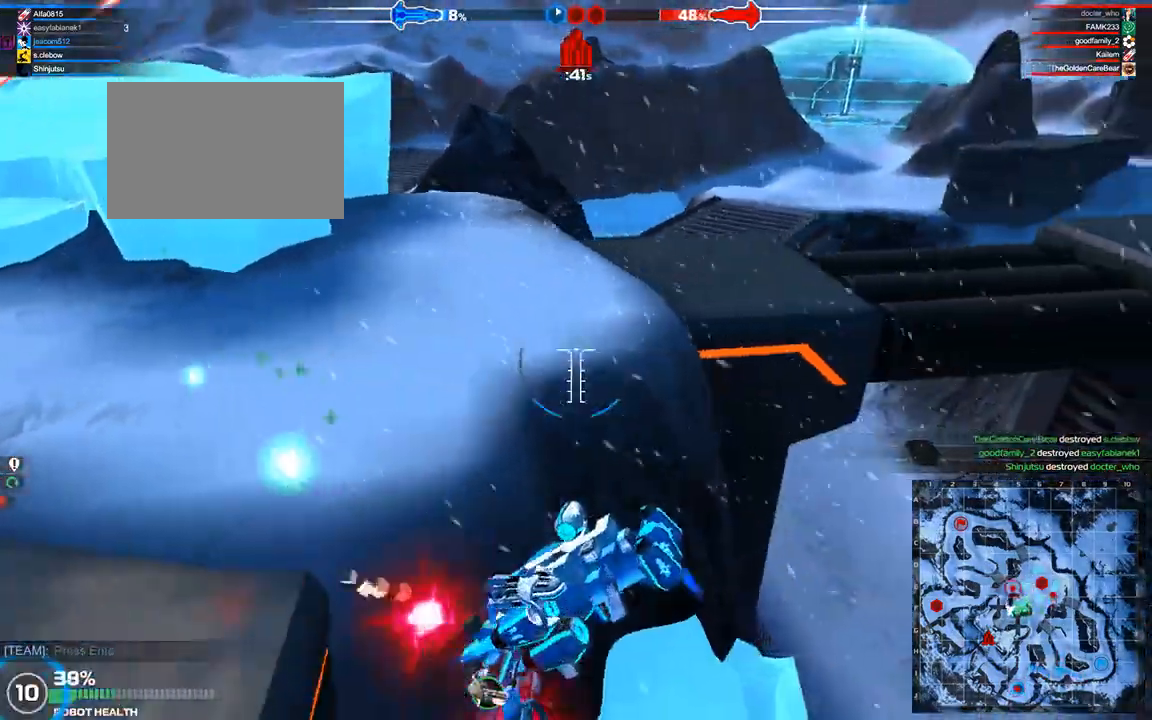
{"keys": ["d", "shift", "w"], "events": [[333, "shift", "down"], [458, "d", "down"]]}
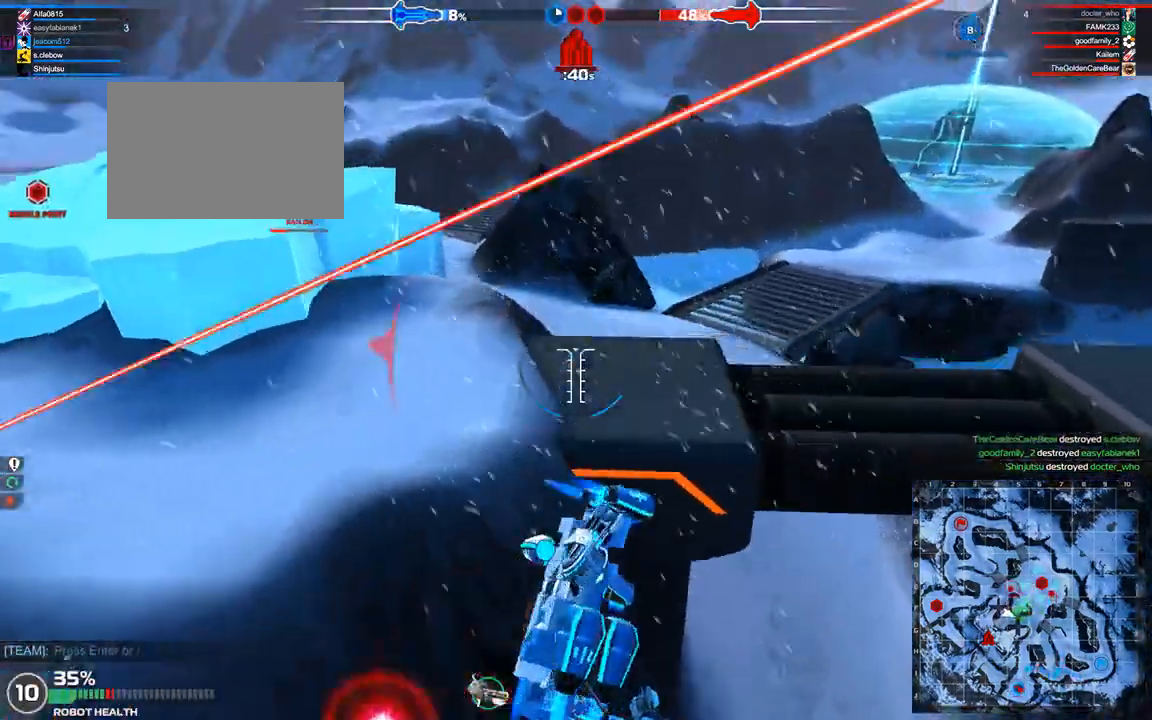
{"keys": ["w"], "events": [[125, "d", "up"], [125, "shift", "up"], [292, "a", "down"], [458, "a", "up"]]}
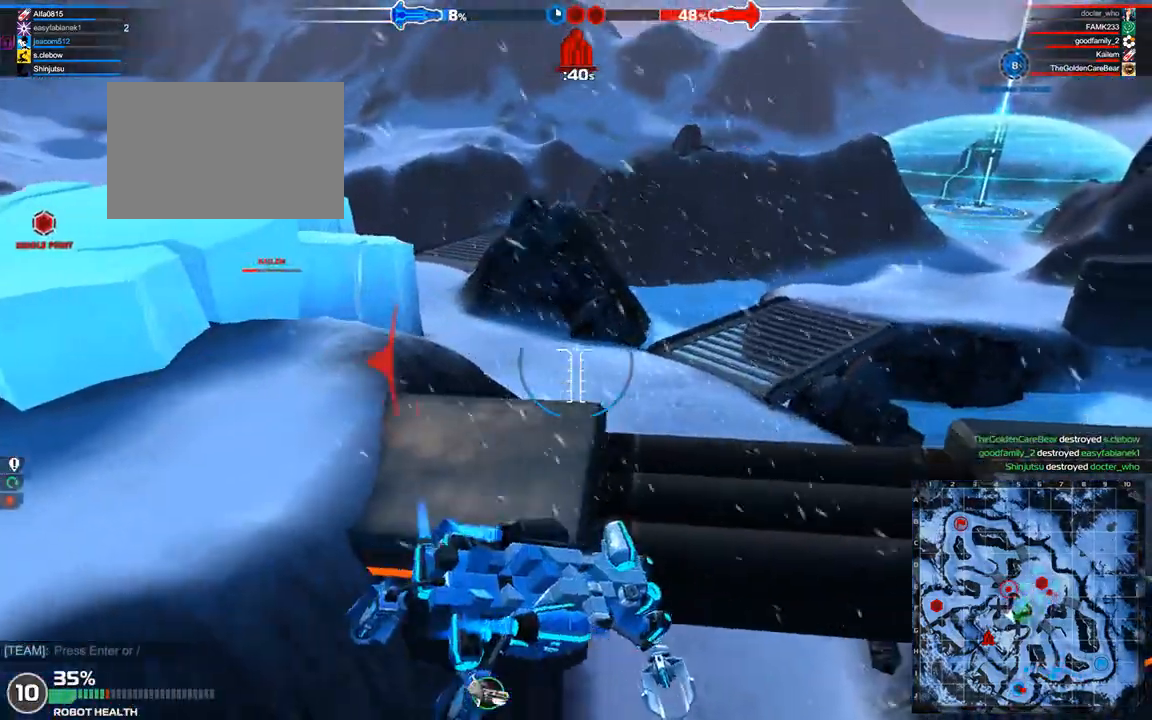
{"keys": ["a", "w"], "events": [[83, "space", "down"], [125, "space", "up"], [375, "a", "down"]]}
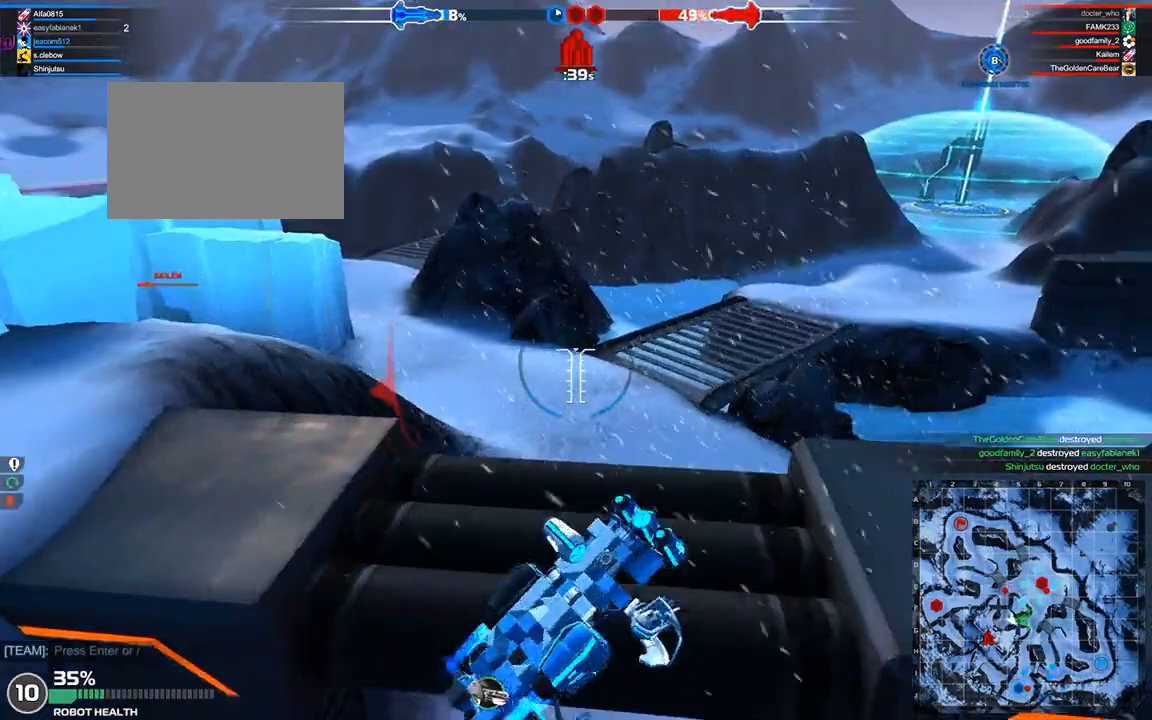
{"keys": ["shift", "w"], "events": [[167, "a", "up"], [458, "shift", "down"]]}
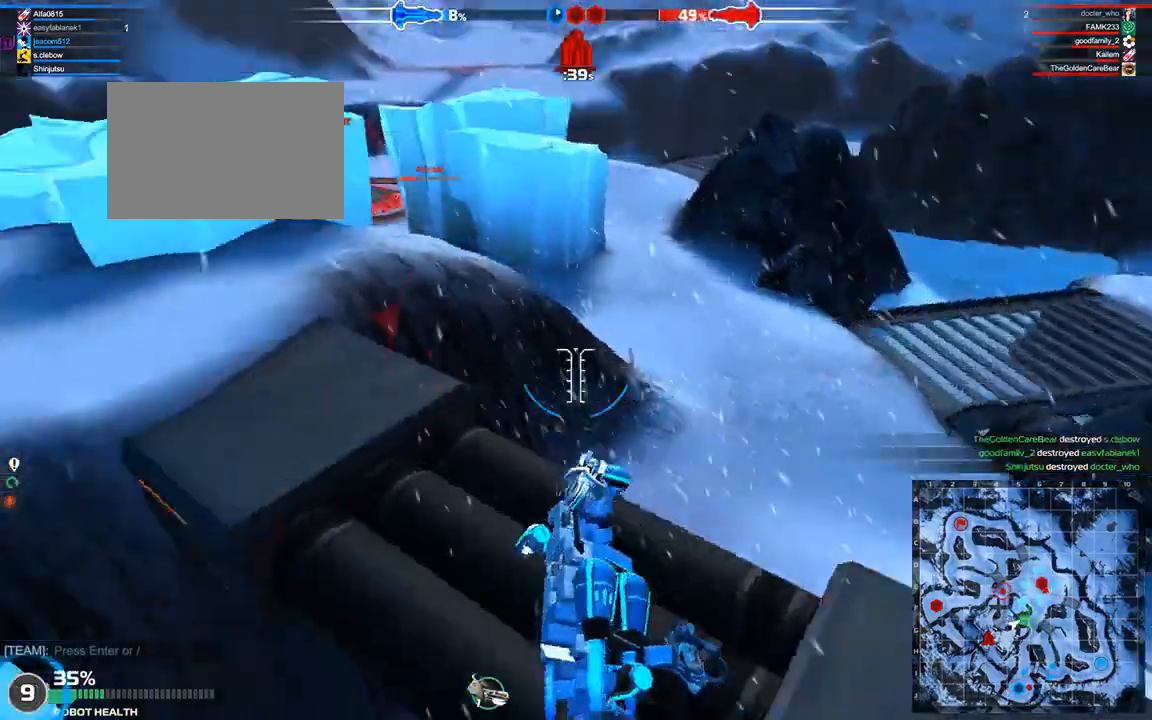
{"keys": ["w"], "events": [[83, "shift", "up"]]}
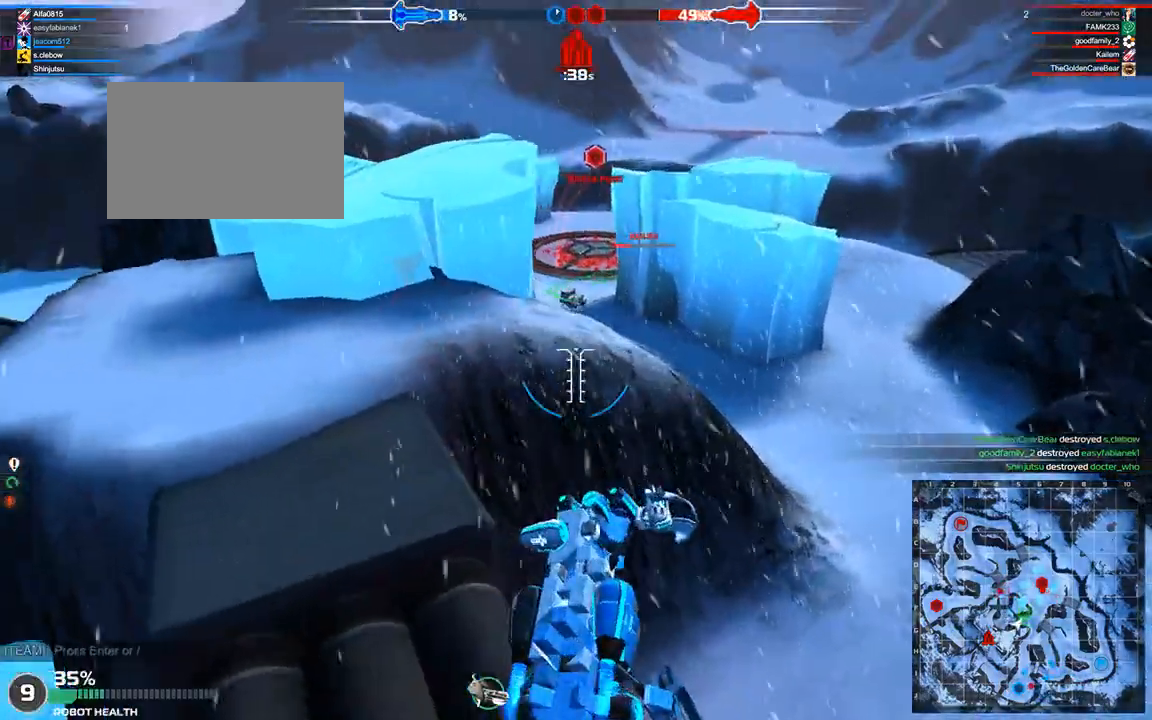
{"keys": ["w"], "events": []}